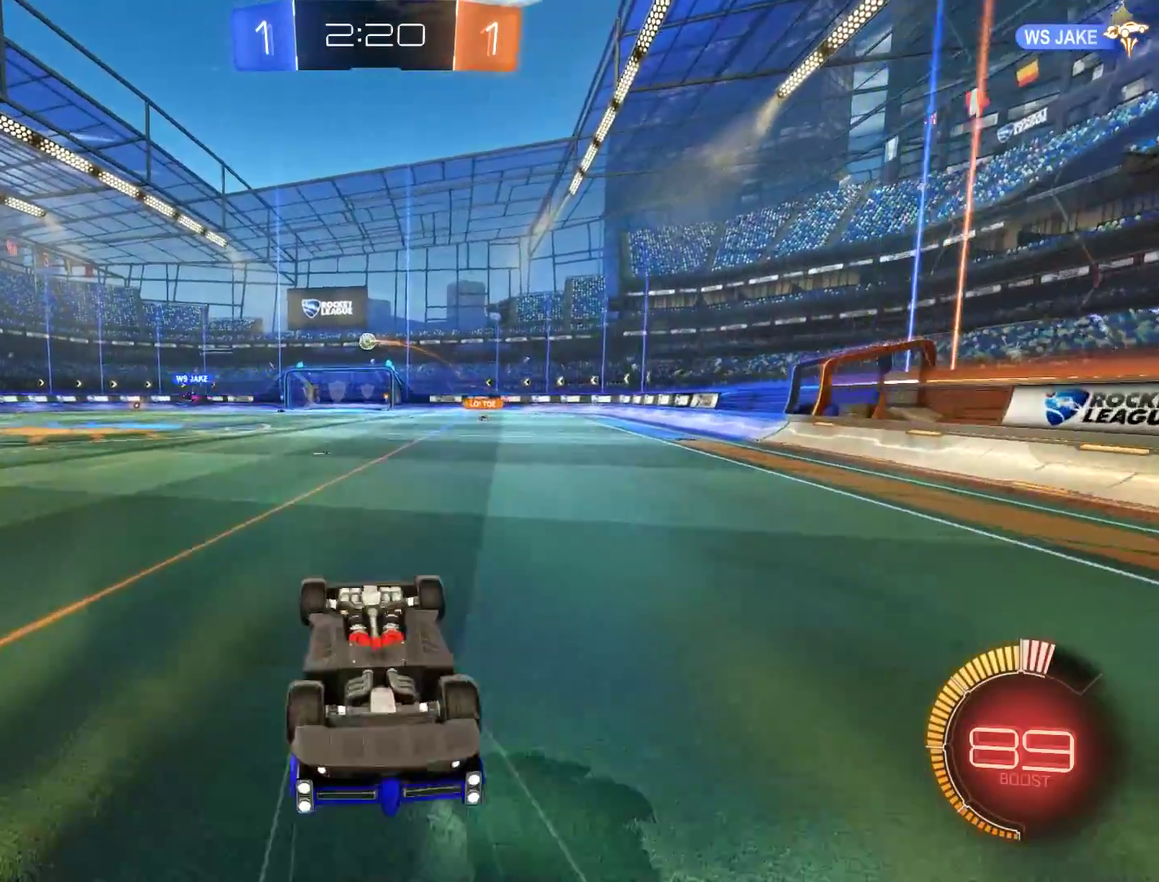
Gameplay with a controller (Xbox layout); each line is a JSON object with the inputs held at the frame after it. "events" lists button and stick changes between this image and that frame as [ms after this image, input, new state], when the widget could be followed in between.
{"buttons": ["B"], "left_stick": "center", "right_stick": "center", "events": [[300, "B", "down"]]}
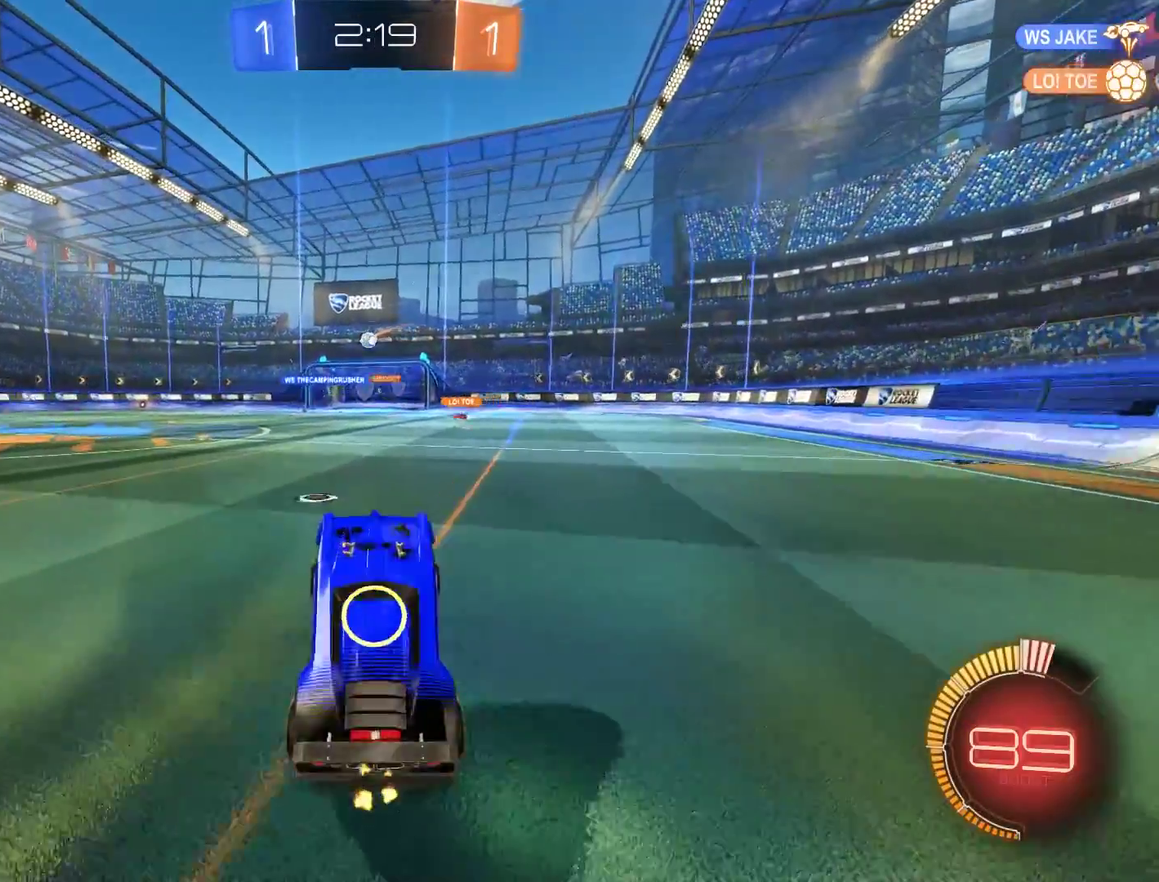
{"buttons": ["B", "R2"], "left_stick": "center", "right_stick": "center", "events": [[167, "R2", "down"]]}
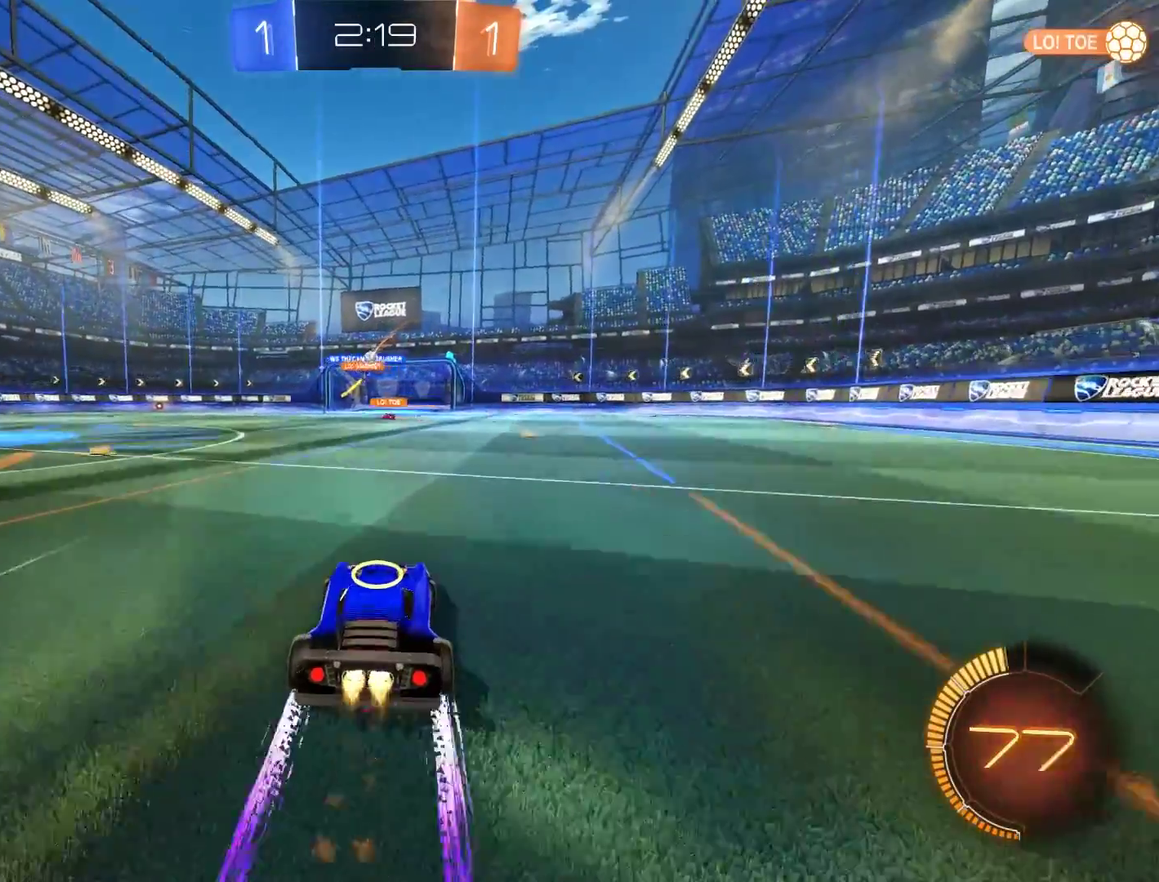
{"buttons": ["B"], "left_stick": "left", "right_stick": "center", "events": [[167, "R2", "up"], [467, "left_stick", "left"]]}
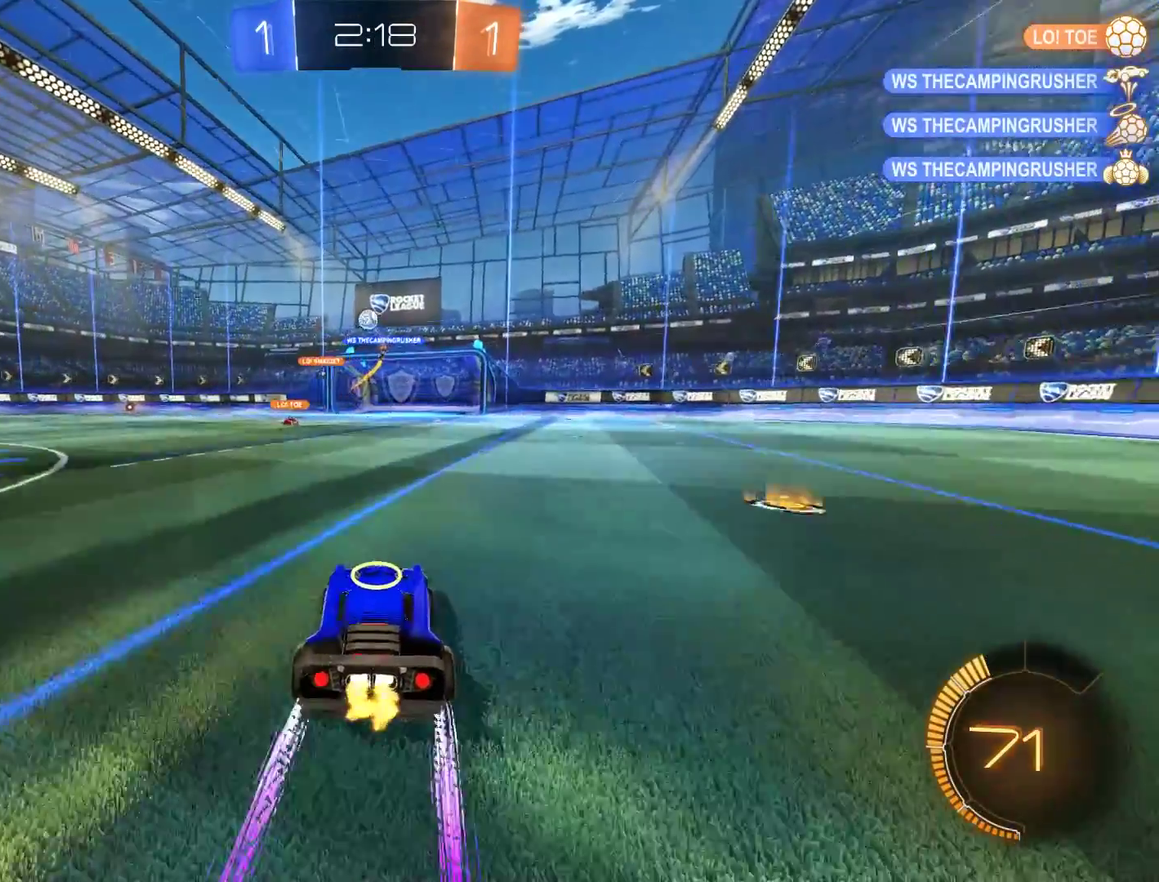
{"buttons": ["A", "B", "R2"], "left_stick": "down", "right_stick": "center", "events": [[33, "B", "up"], [83, "left_stick", "down-left"], [100, "L2", "down"], [167, "A", "down"], [200, "B", "down"], [233, "L2", "up"], [233, "left_stick", "down"], [367, "A", "up"], [367, "R2", "down"], [367, "left_stick", "center"], [433, "A", "down"], [467, "left_stick", "down"]]}
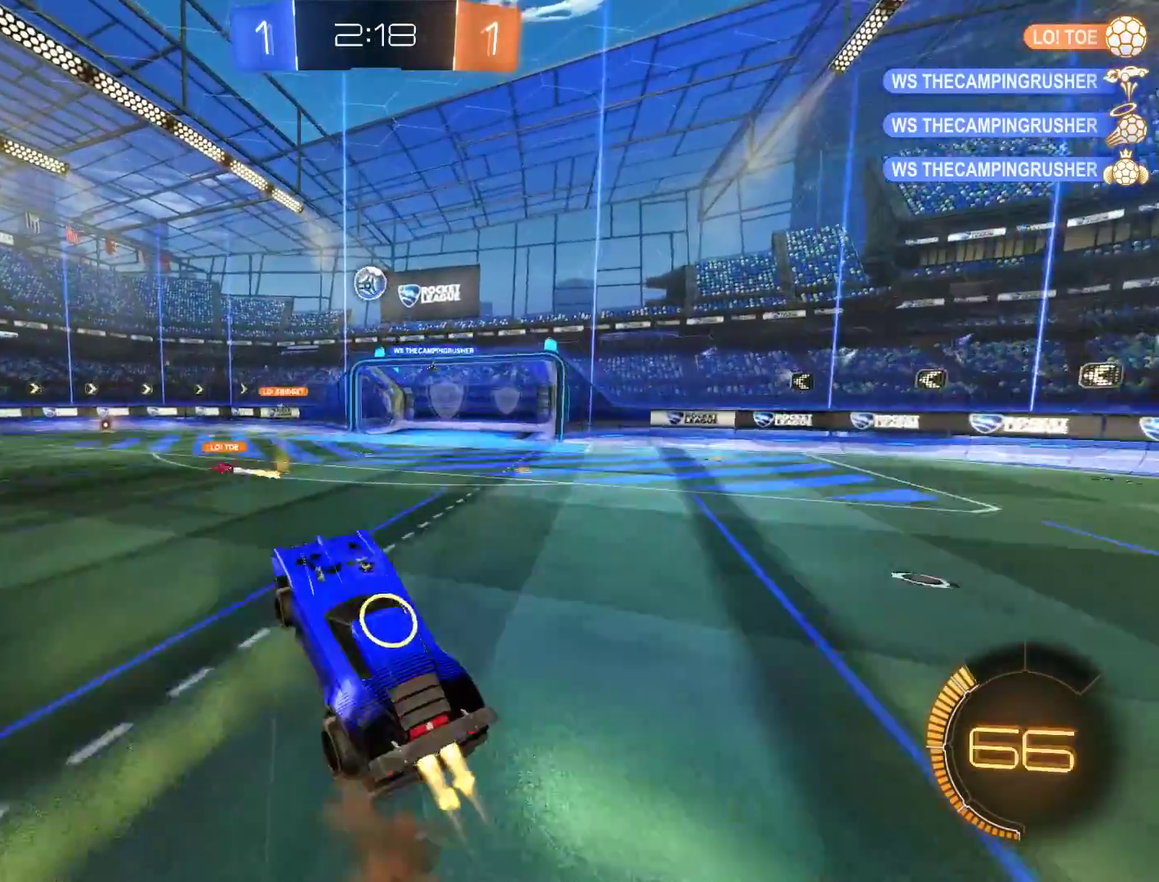
{"buttons": ["B", "L2", "R2"], "left_stick": "left", "right_stick": "center"}
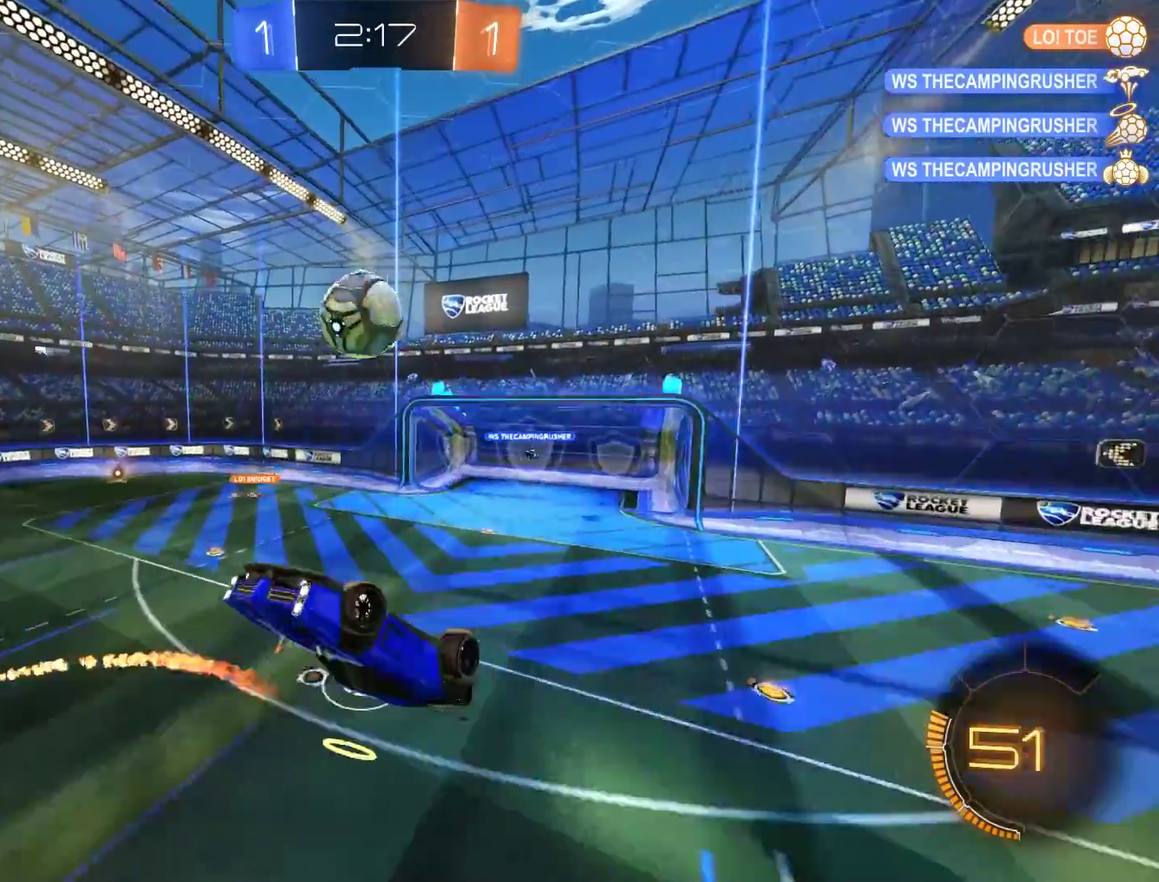
{"buttons": ["B", "L2"], "left_stick": "left", "right_stick": "center"}
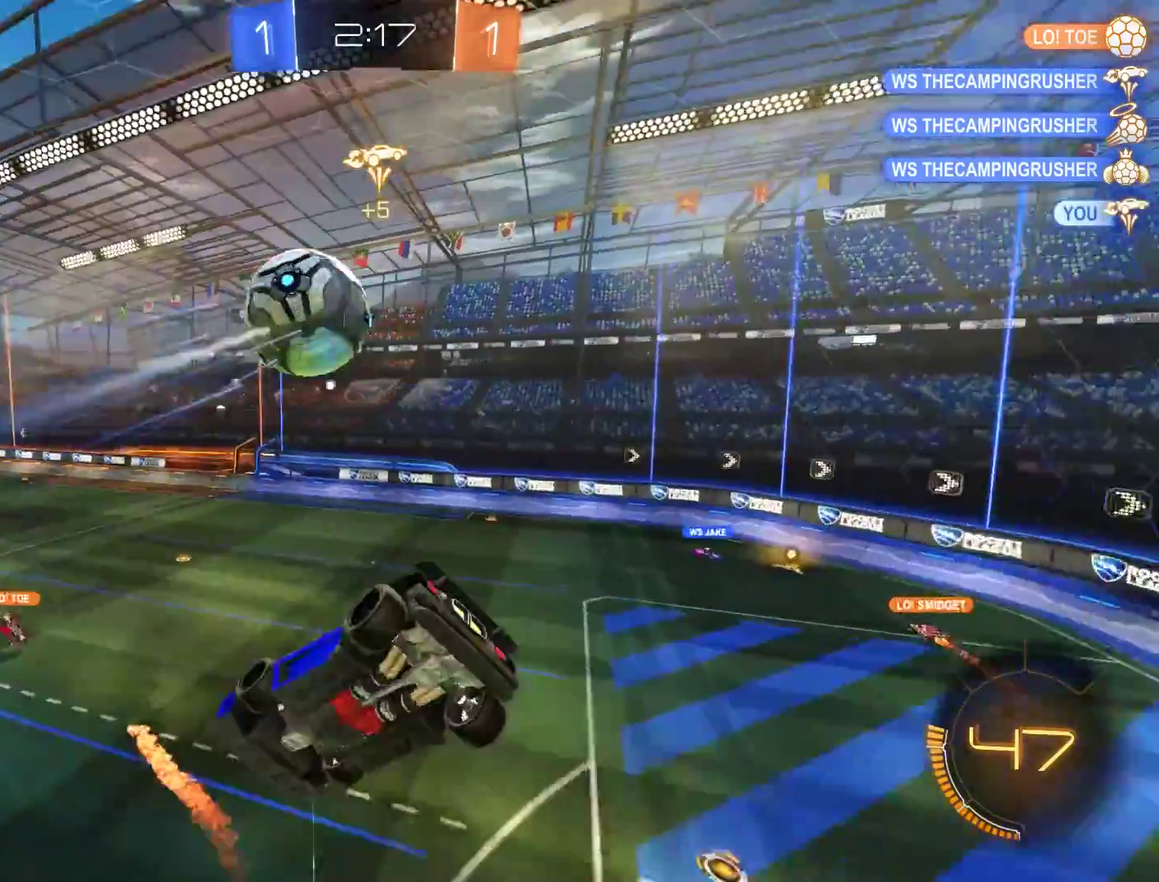
{"buttons": ["B", "Y", "L2"], "left_stick": "up-right", "right_stick": "center", "events": [[167, "L2", "up"], [167, "left_stick", "center"], [267, "left_stick", "down"], [300, "Y", "down"], [383, "left_stick", "right"], [400, "Y", "up"], [433, "left_stick", "up-right"], [467, "L2", "down"], [467, "Y", "down"]]}
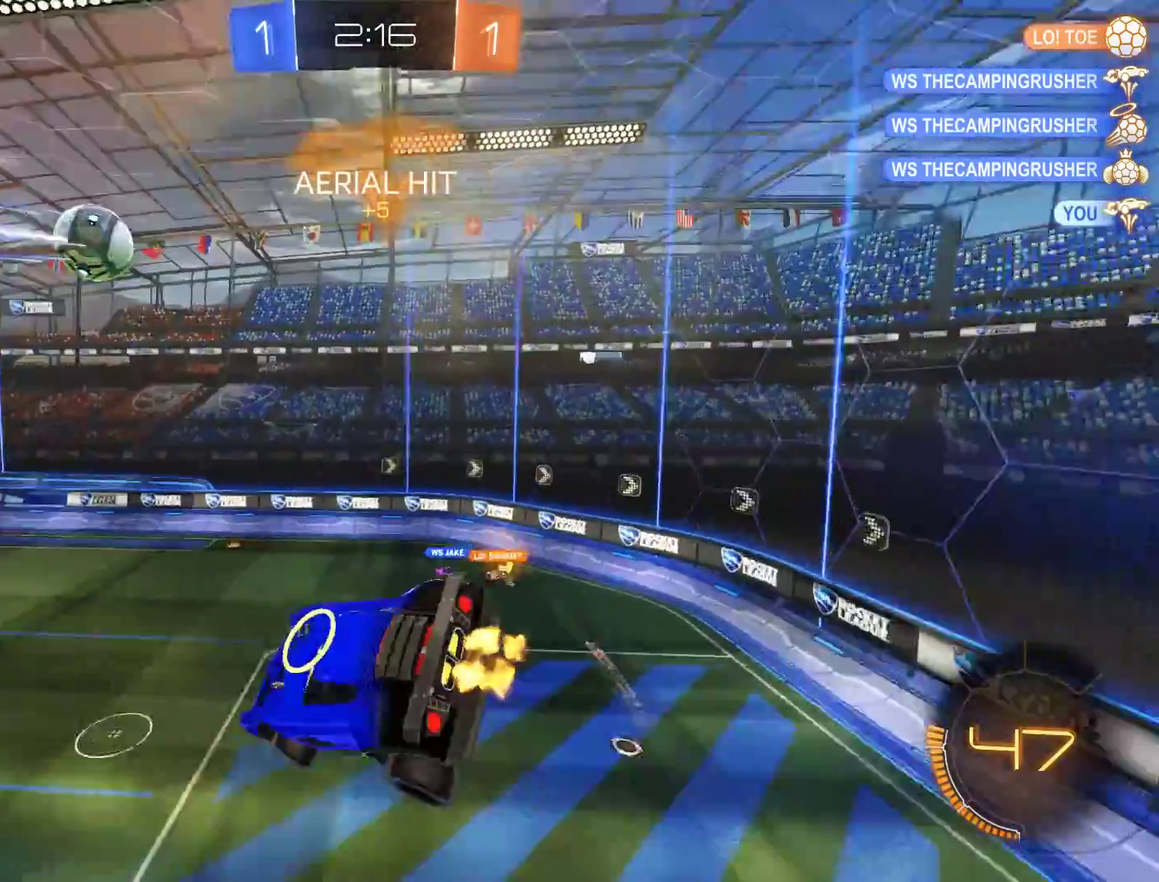
{"buttons": ["B"], "left_stick": "center", "right_stick": "center", "events": [[67, "Y", "up"], [100, "L2", "up"], [100, "left_stick", "up"], [167, "left_stick", "center"], [400, "left_stick", "down-left"], [467, "left_stick", "center"]]}
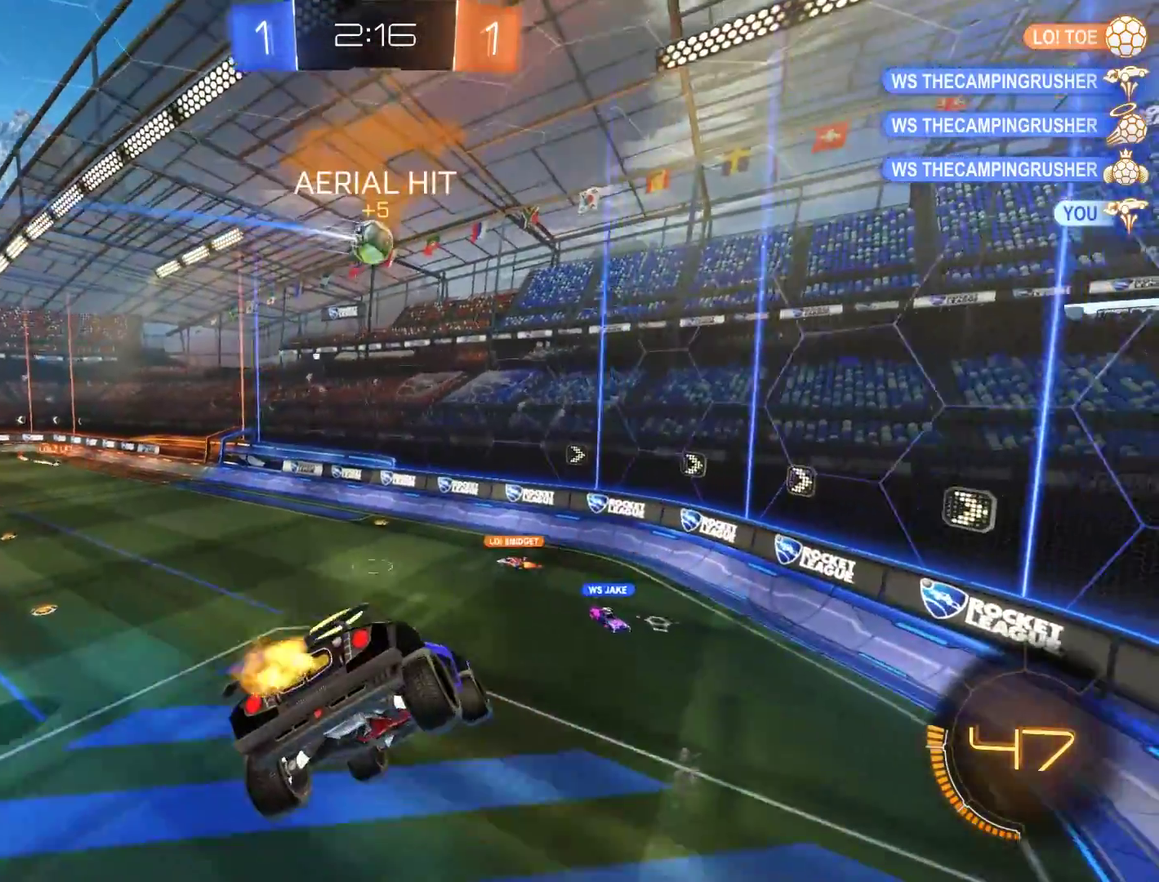
{"buttons": ["B"], "left_stick": "left", "right_stick": "center", "events": [[317, "left_stick", "left"]]}
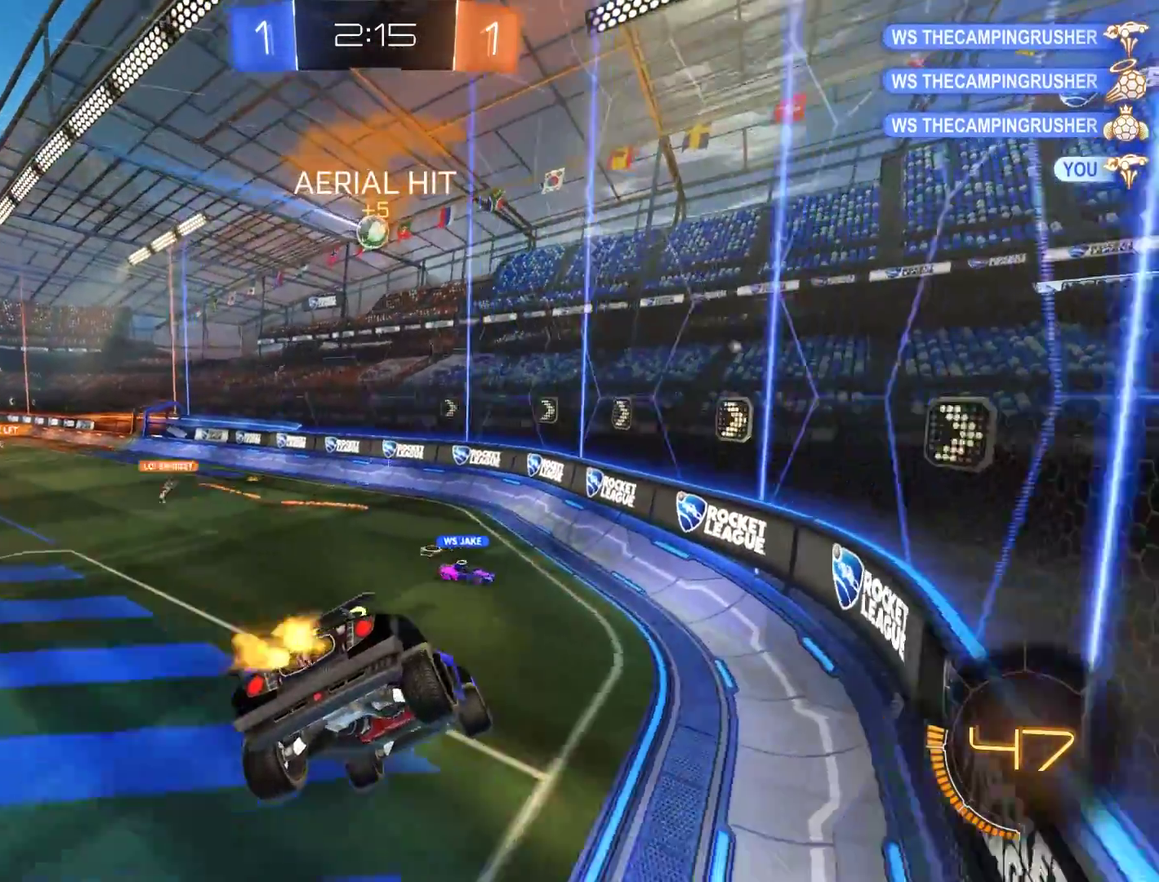
{"buttons": ["B"], "left_stick": "left", "right_stick": "center", "events": []}
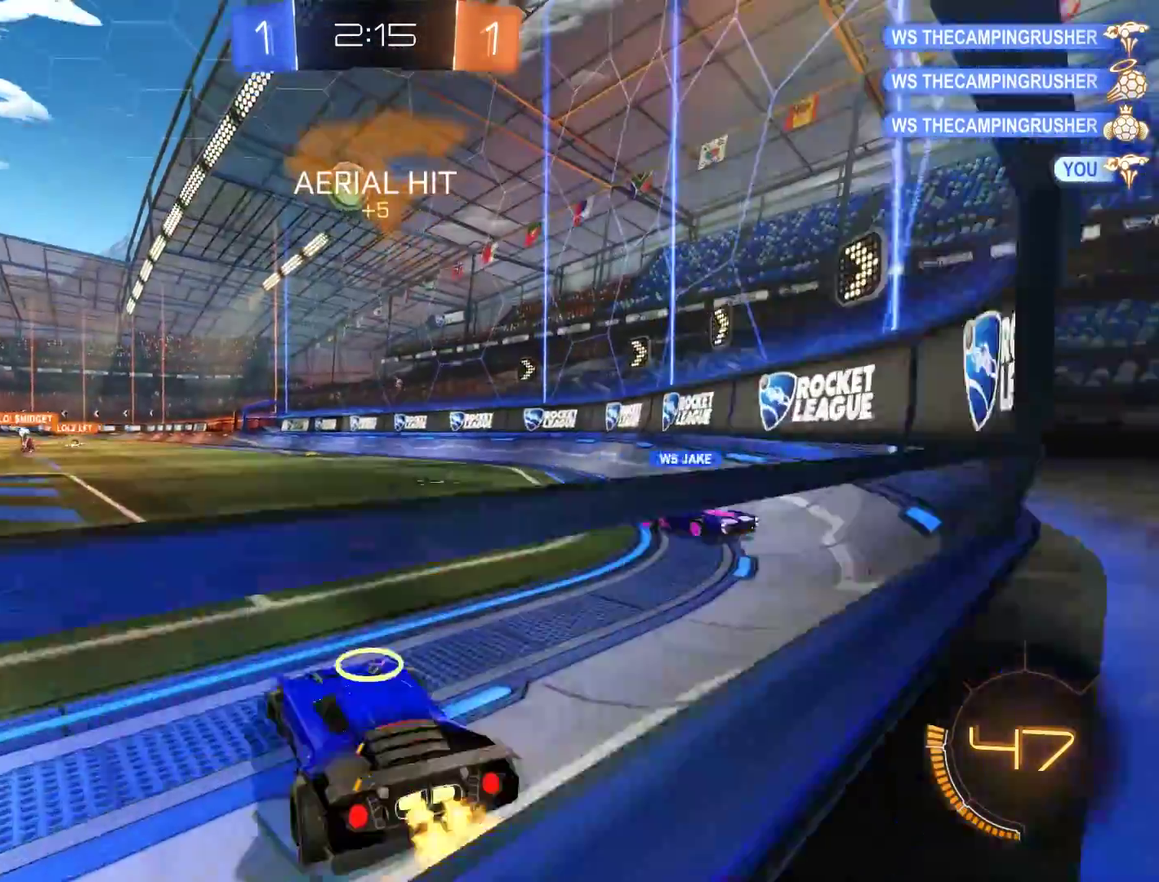
{"buttons": ["B", "R2"], "left_stick": "center", "right_stick": "center", "events": [[150, "R2", "down"], [183, "left_stick", "center"]]}
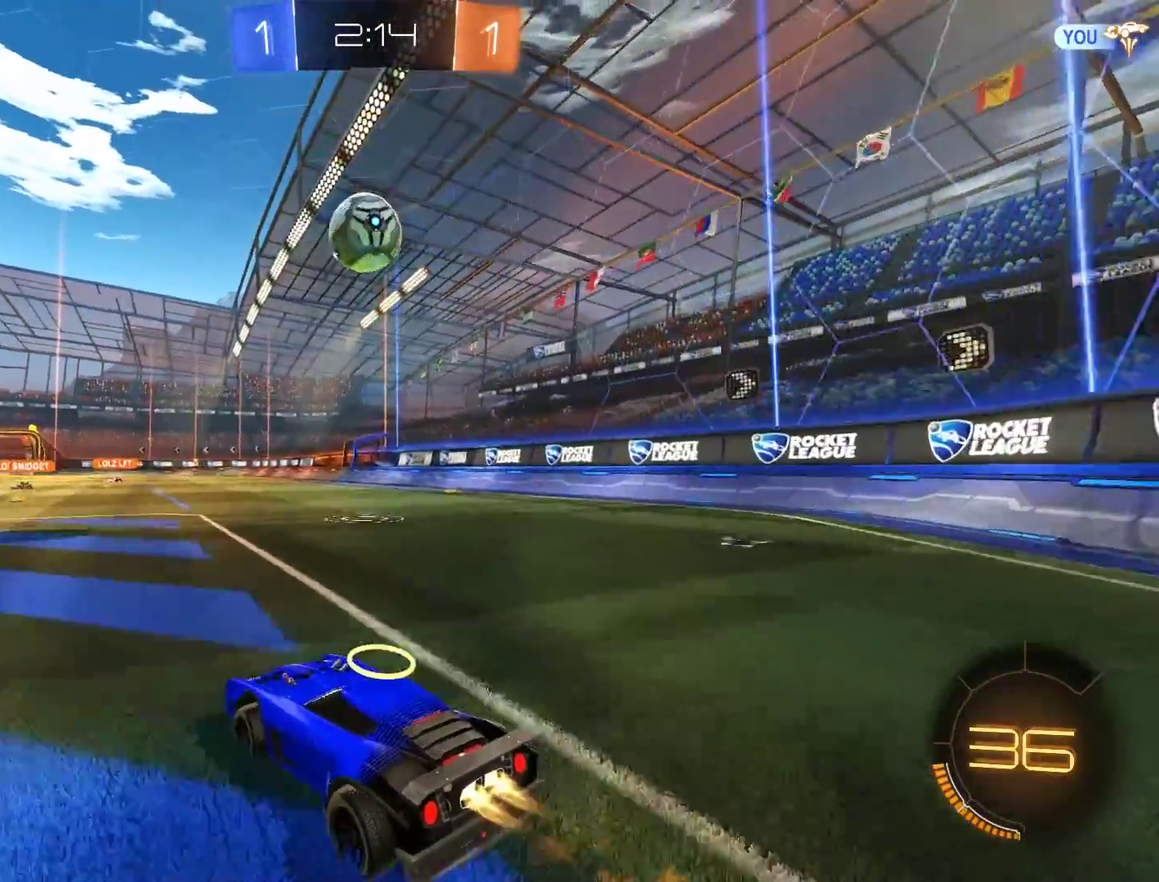
{"buttons": ["B"], "left_stick": "left", "right_stick": "center", "events": [[17, "R2", "up"], [100, "left_stick", "left"], [150, "left_stick", "center"], [217, "left_stick", "right"], [250, "B", "up"], [317, "B", "down"], [417, "left_stick", "center"], [483, "left_stick", "left"]]}
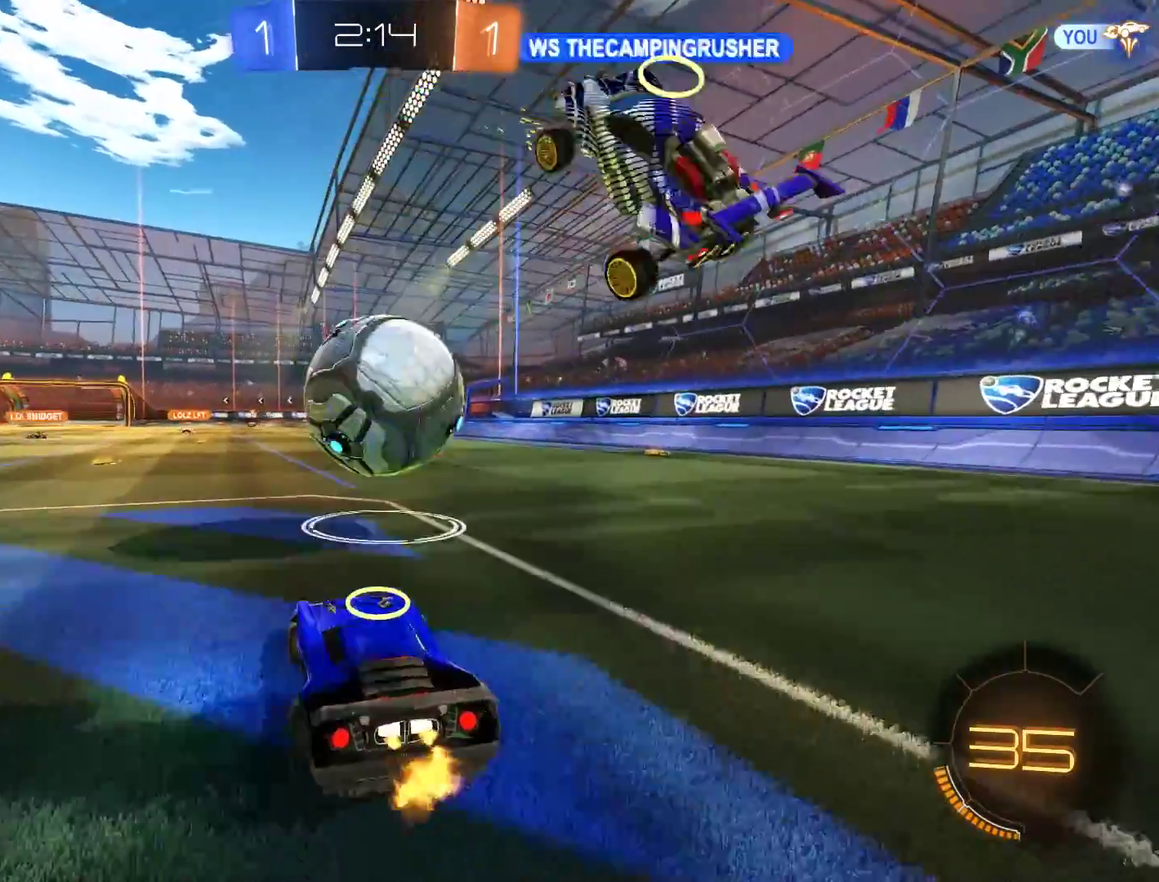
{"buttons": ["A", "B", "R2"], "left_stick": "down", "right_stick": "center", "events": [[100, "left_stick", "center"], [183, "left_stick", "right"], [317, "B", "up"], [317, "left_stick", "center"], [383, "B", "down"], [450, "A", "down"], [450, "R2", "down"], [450, "left_stick", "down"]]}
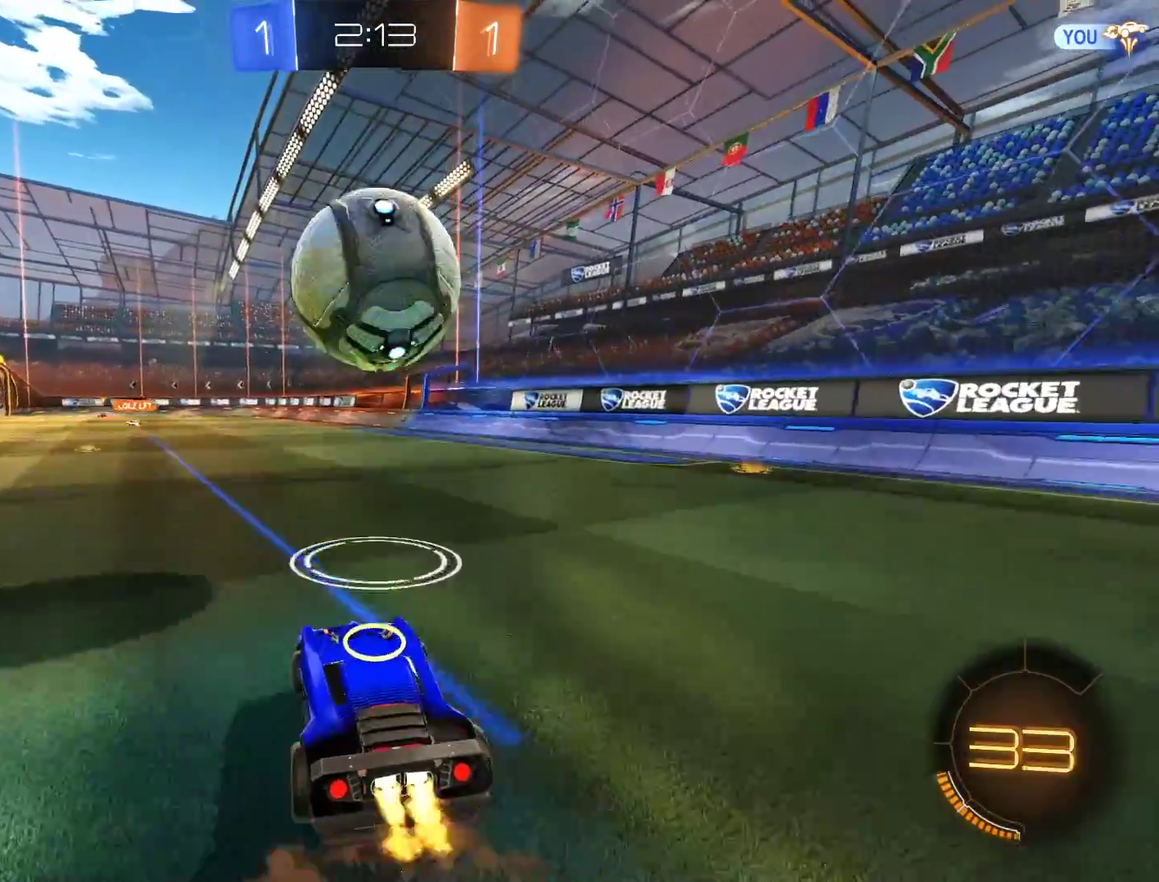
{"buttons": ["A", "B", "R2"], "left_stick": "center", "right_stick": "center", "events": [[183, "A", "up"], [183, "left_stick", "center"], [450, "A", "down"]]}
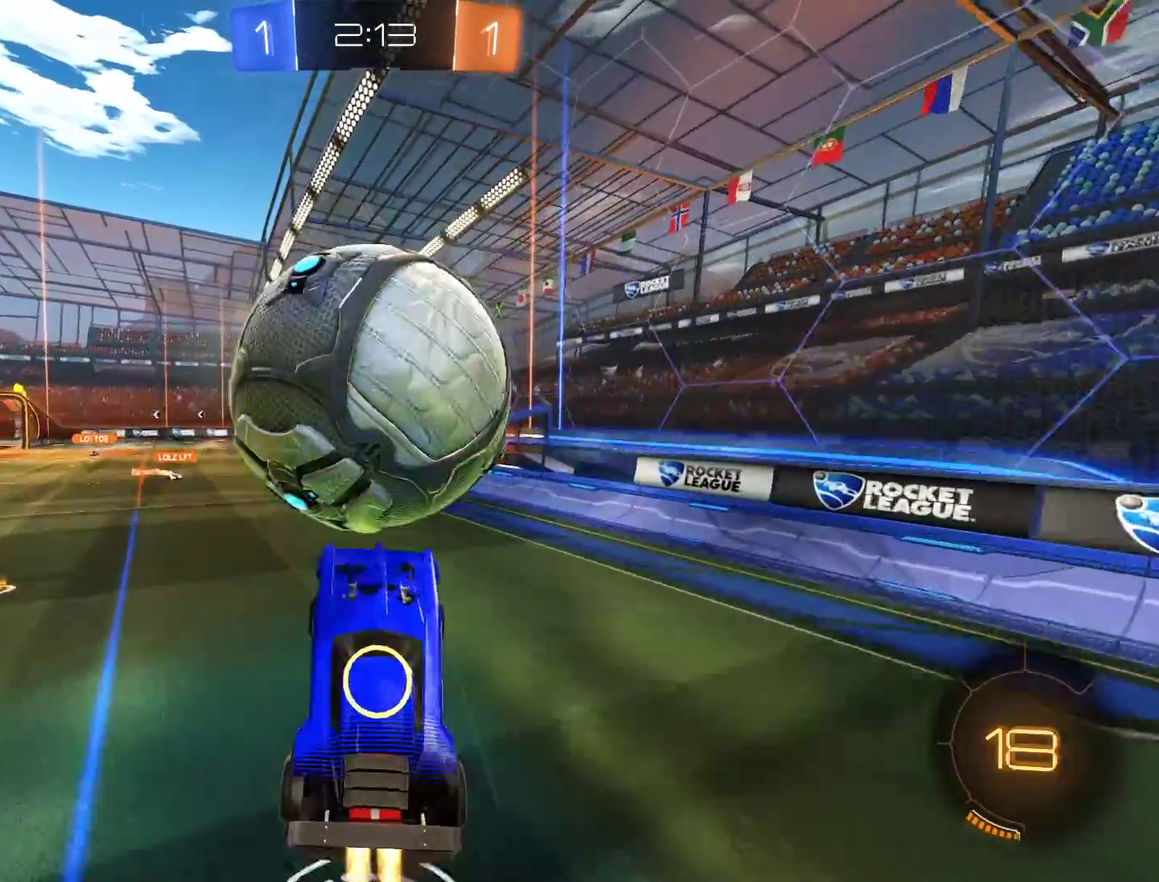
{"buttons": ["B"], "left_stick": "up", "right_stick": "center", "events": [[50, "A", "up"], [50, "left_stick", "up"], [150, "Y", "down"], [183, "R2", "up"], [250, "Y", "up"]]}
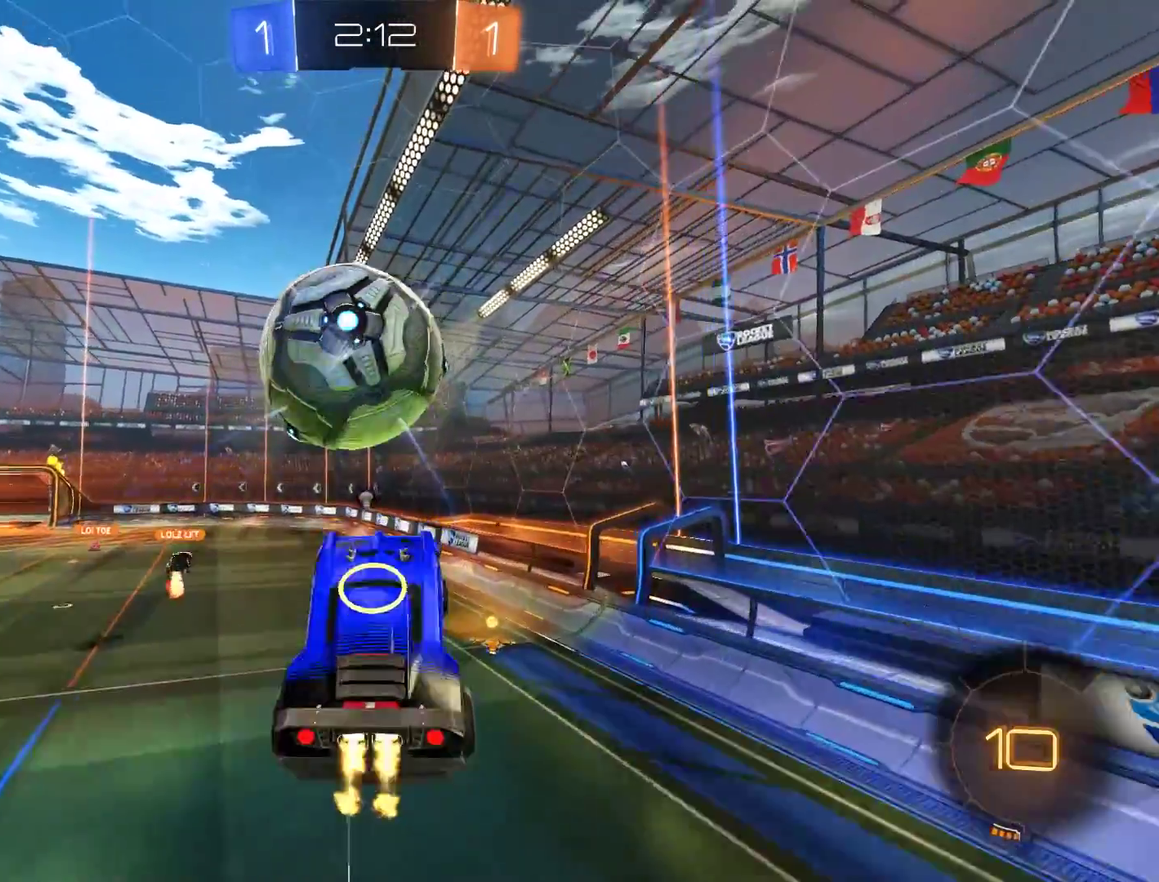
{"buttons": ["B", "R2"], "left_stick": "down", "right_stick": "center", "events": [[17, "R2", "down"], [83, "left_stick", "down-left"], [150, "left_stick", "down"], [317, "left_stick", "center"], [383, "left_stick", "down"]]}
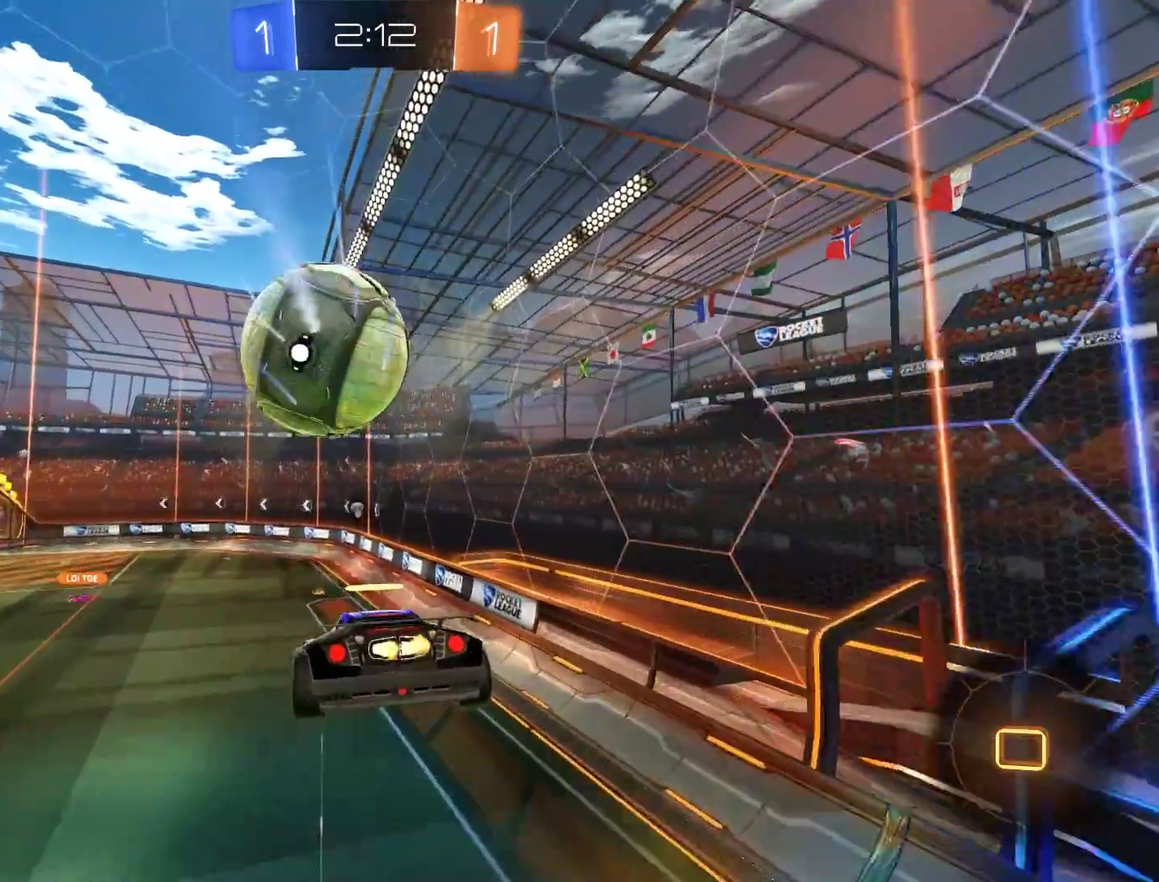
{"buttons": ["B"], "left_stick": "up", "right_stick": "center", "events": [[183, "R2", "up"], [200, "left_stick", "center"], [417, "left_stick", "up"]]}